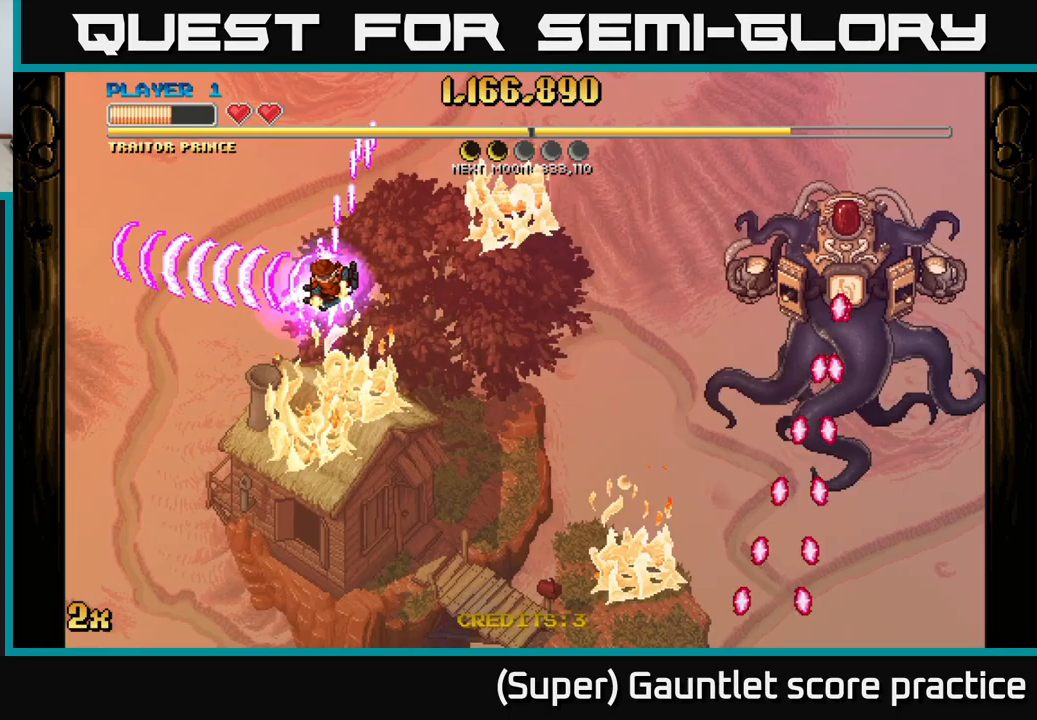
Gameplay with a controller (Xbox layout); each line is a JSON object with the inputs held at the frame after it. "events" lists button and stick changes between this image and that frame as [ms after this image, input, new state], when the widget could be followed in between. Not read: L3 right_stick.
{"buttons": ["A"], "left_stick": "up-left", "events": [[350, "left_stick", "up-left"]]}
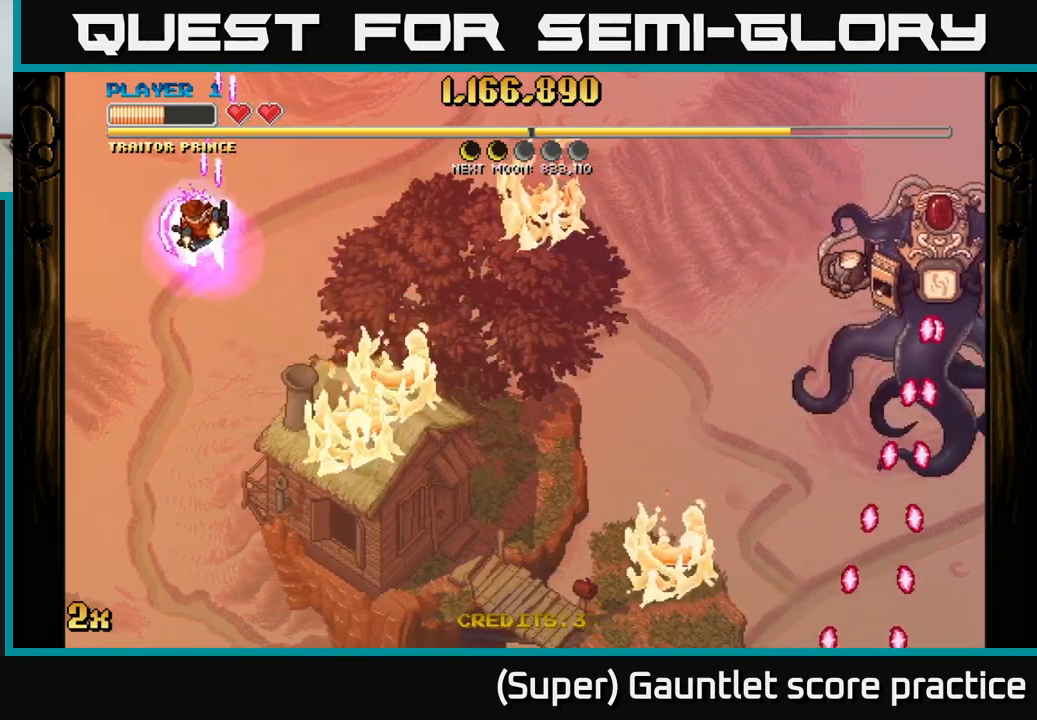
{"buttons": ["A"], "left_stick": "down-left", "events": [[167, "left_stick", "right"], [183, "X", "down"], [350, "X", "up"], [483, "left_stick", "down-left"]]}
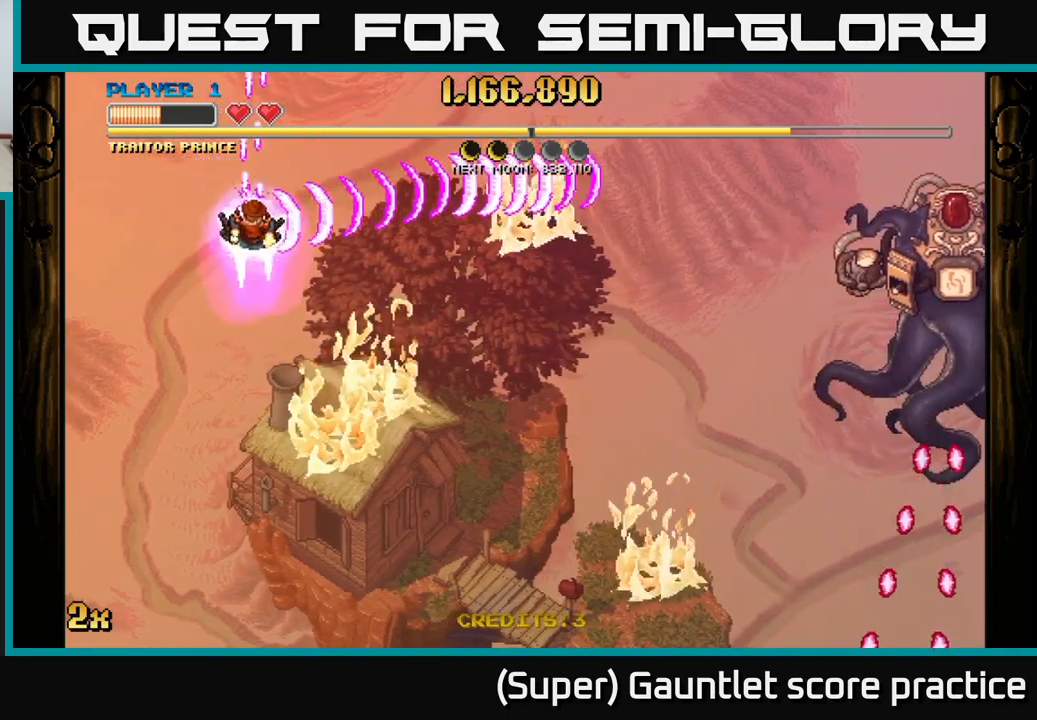
{"buttons": ["A"], "left_stick": "down-right", "events": [[283, "left_stick", "up-right"], [317, "X", "down"], [450, "X", "up"], [483, "left_stick", "down-right"]]}
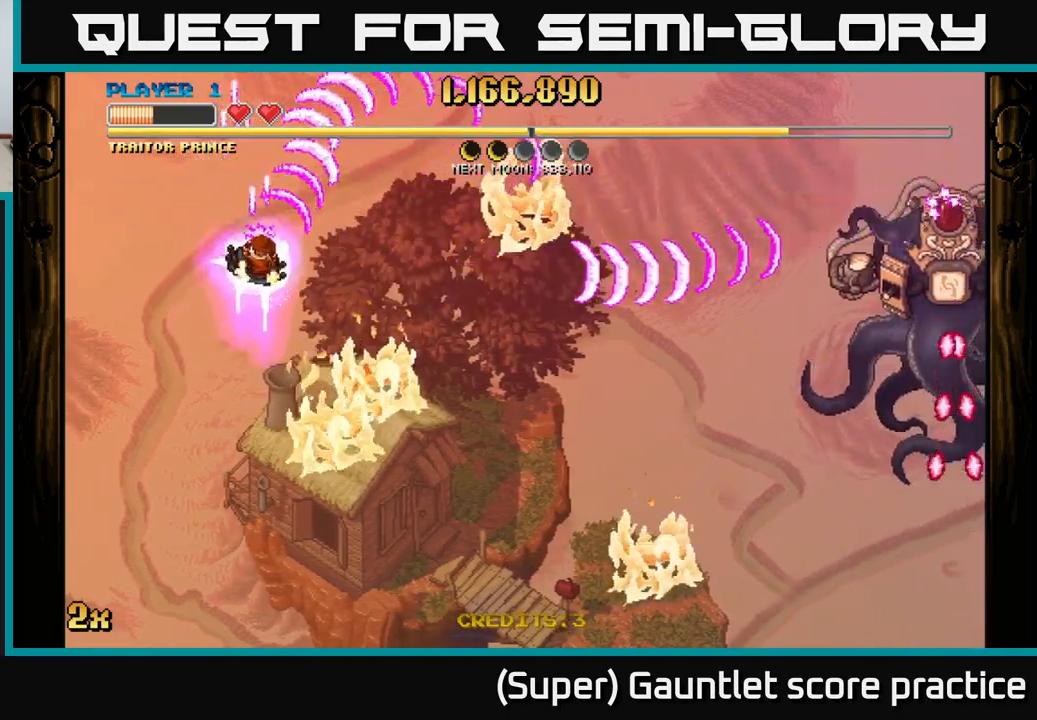
{"buttons": ["A", "X"], "left_stick": "up-right", "events": [[50, "left_stick", "down"], [417, "X", "down"], [417, "left_stick", "up-right"]]}
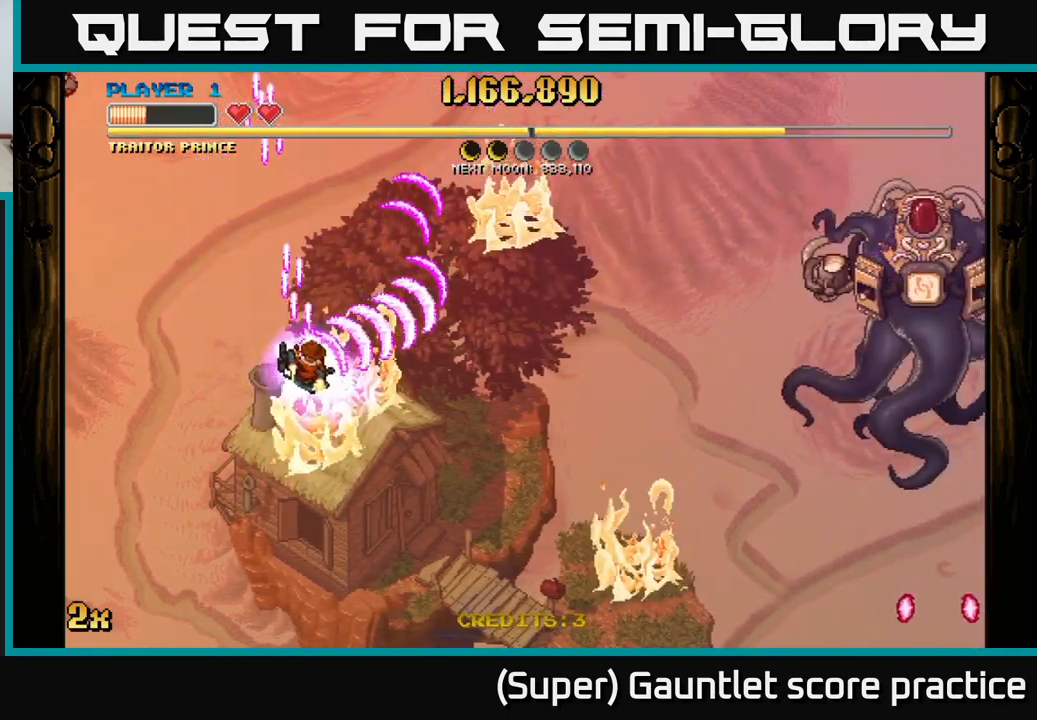
{"buttons": ["A"], "left_stick": "down-left", "events": [[33, "X", "up"], [183, "left_stick", "left"], [383, "left_stick", "down-left"]]}
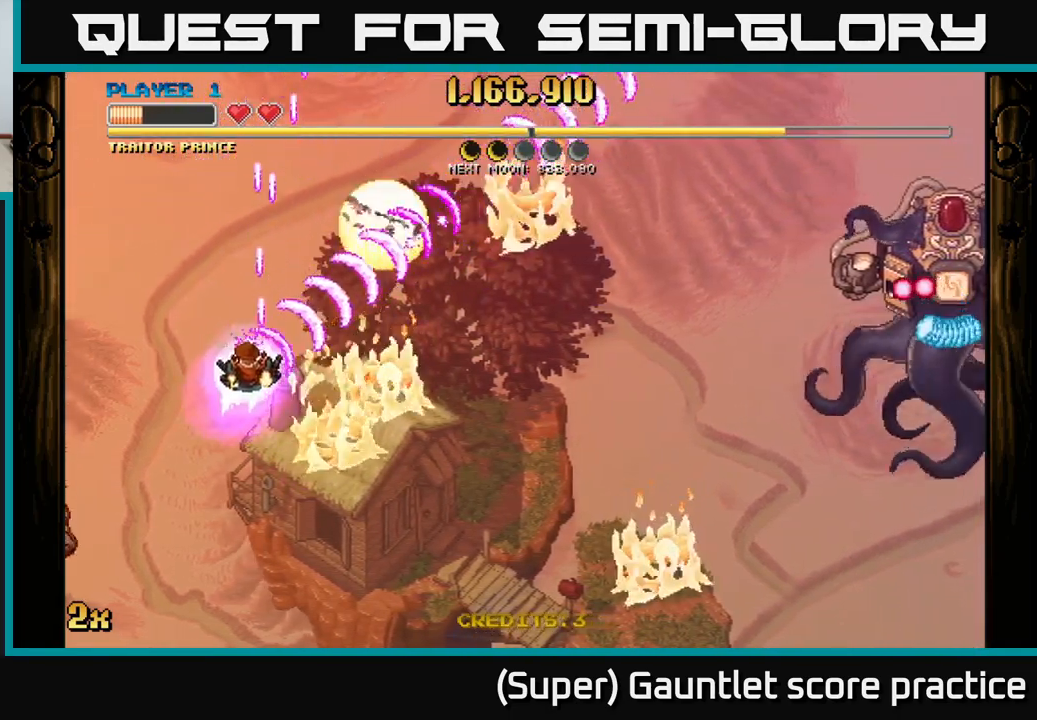
{"buttons": ["A"], "left_stick": "right", "events": [[400, "left_stick", "right"]]}
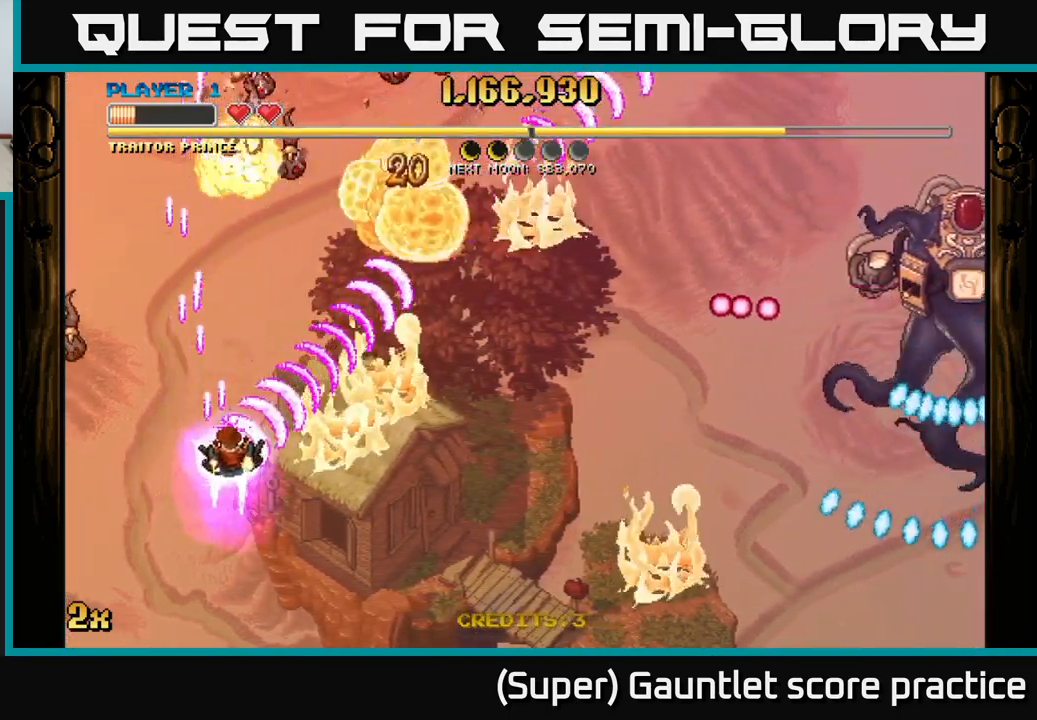
{"buttons": ["A"], "left_stick": "left", "events": [[33, "left_stick", "up-right"], [267, "left_stick", "up-left"], [383, "left_stick", "down-left"], [483, "left_stick", "left"]]}
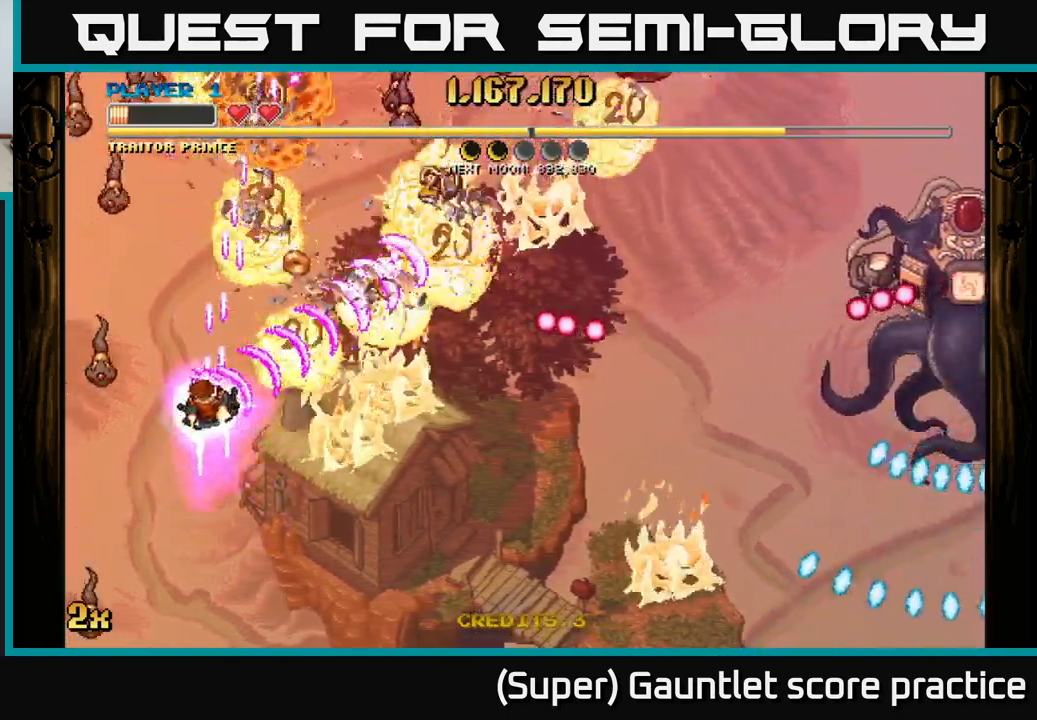
{"buttons": ["A"], "left_stick": "down-right", "events": [[167, "left_stick", "right"], [300, "left_stick", "down-right"]]}
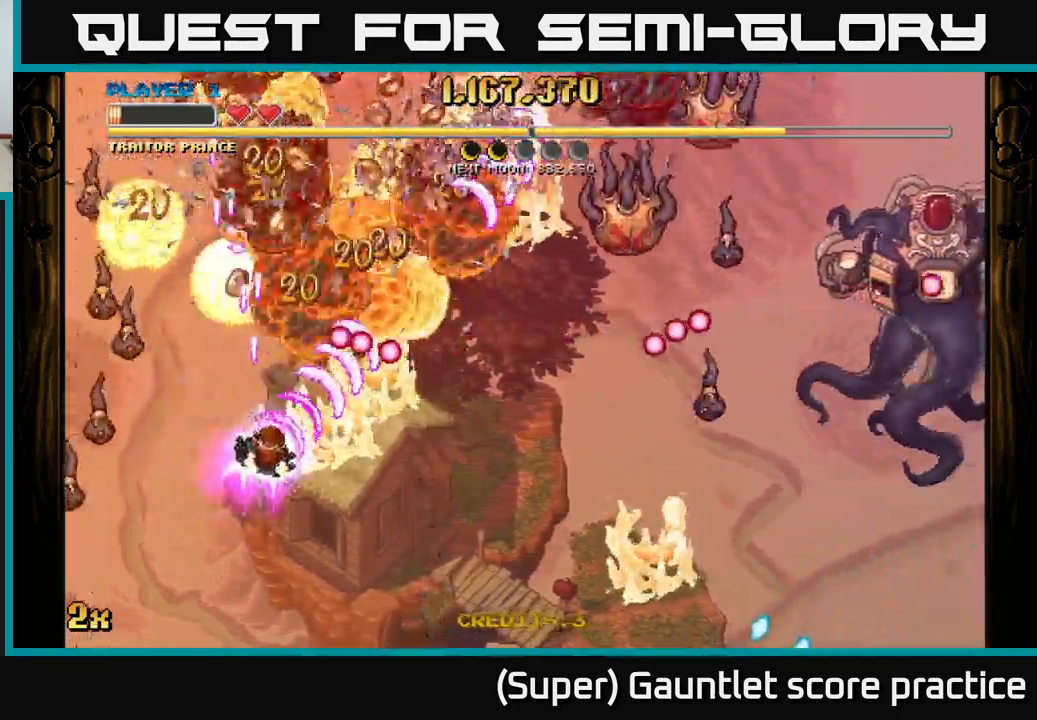
{"buttons": ["A"], "left_stick": "down-right", "events": [[50, "X", "down"], [67, "left_stick", "up-right"], [150, "X", "up"], [233, "left_stick", "right"], [367, "left_stick", "down-right"]]}
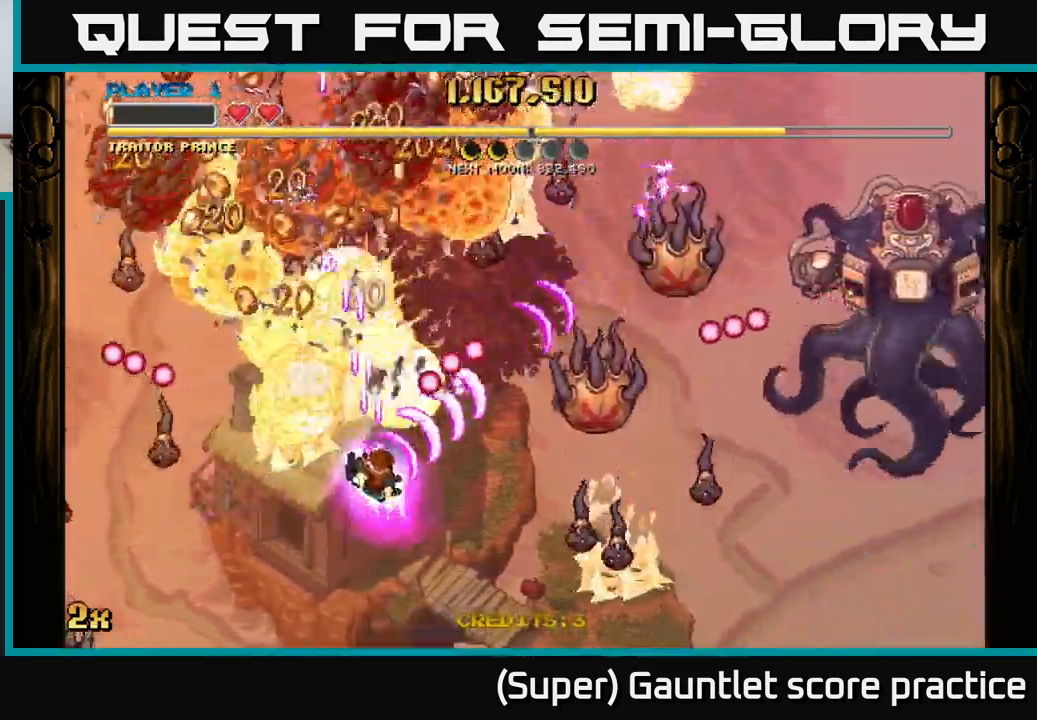
{"buttons": ["A"], "left_stick": "down-right", "events": []}
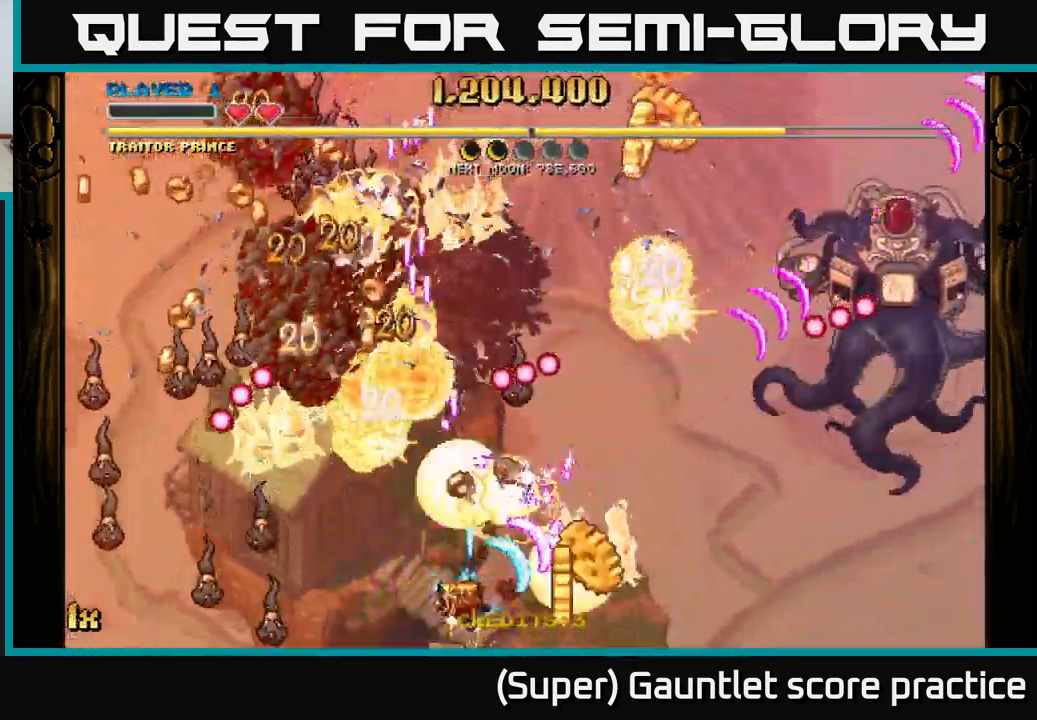
{"buttons": ["A", "X"], "left_stick": "left", "events": [[399, "left_stick", "up-right"], [416, "X", "down"], [483, "left_stick", "left"]]}
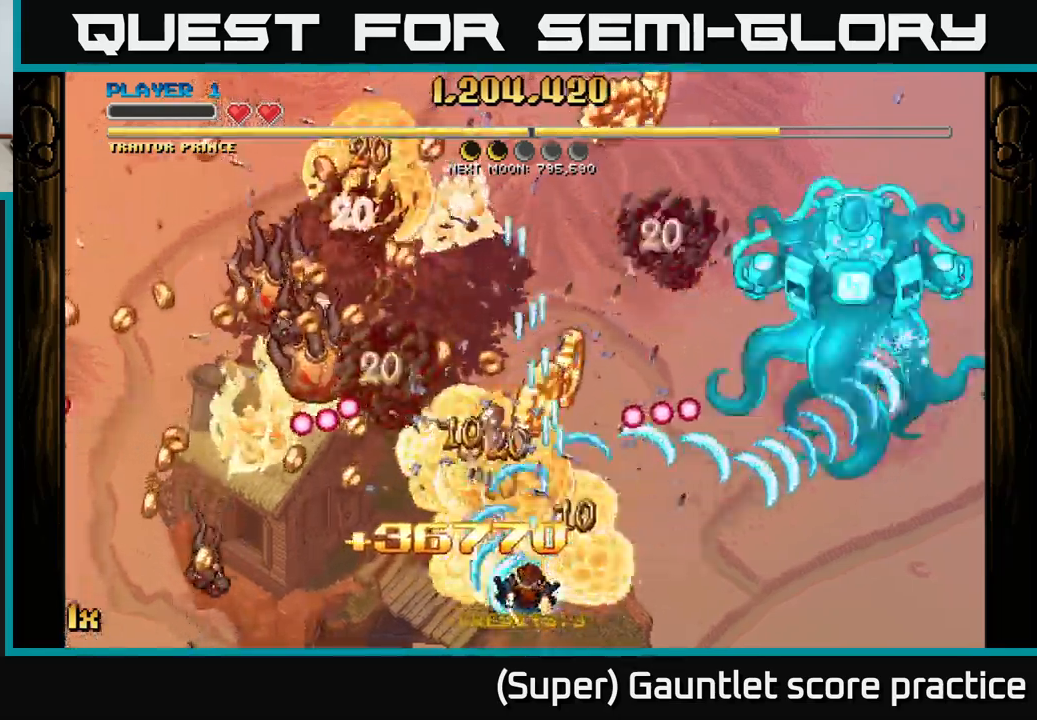
{"buttons": ["A"], "left_stick": "up-left", "events": [[50, "X", "up"], [100, "left_stick", "up"], [167, "left_stick", "right"], [500, "left_stick", "up-left"]]}
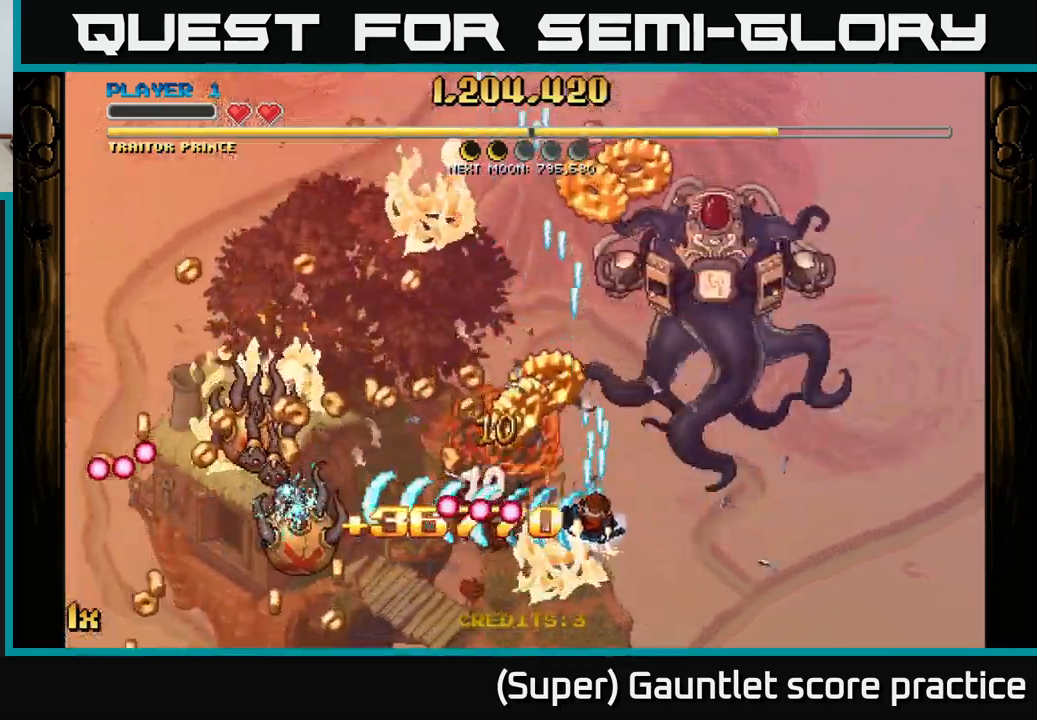
{"buttons": ["A", "X"], "left_stick": "down-left", "events": [[300, "left_stick", "left"], [400, "left_stick", "down-left"], [500, "X", "down"]]}
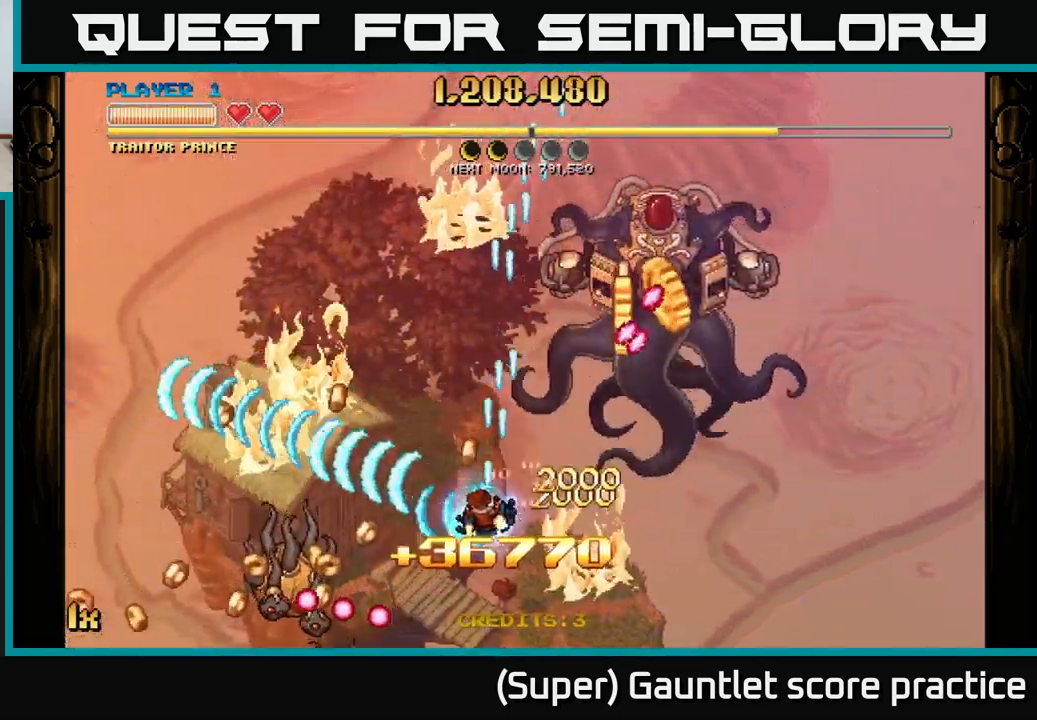
{"buttons": ["A"], "left_stick": "down-left", "events": [[117, "X", "up"], [133, "left_stick", "left"], [283, "left_stick", "down-left"]]}
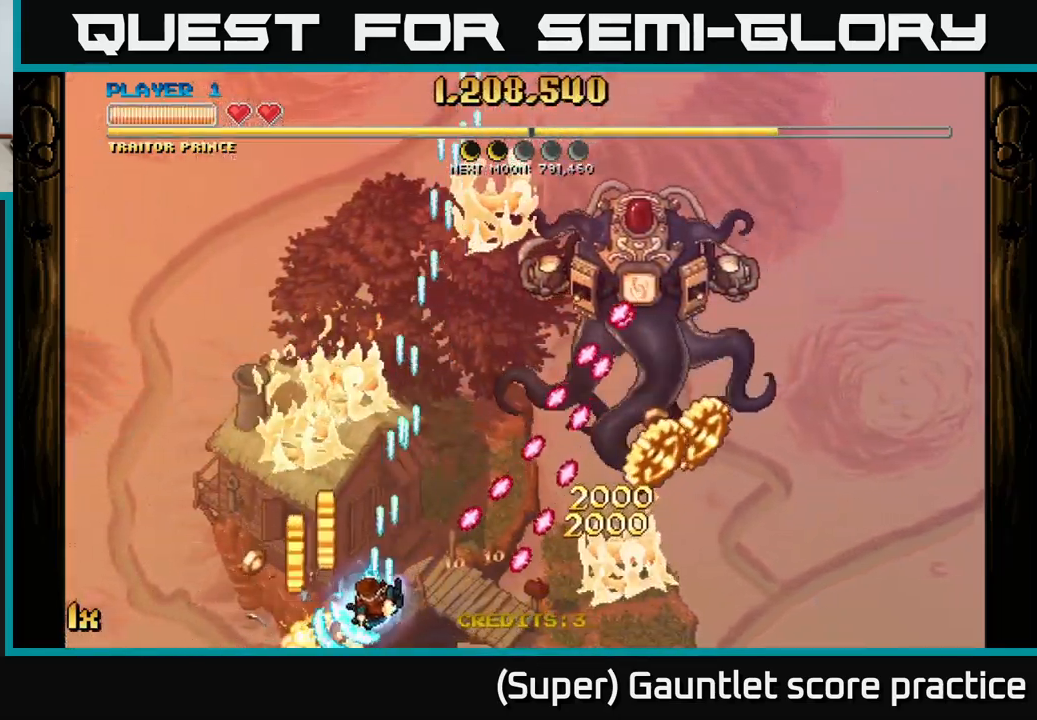
{"buttons": ["A"], "left_stick": "up-left", "events": [[117, "left_stick", "up-left"], [133, "X", "down"], [283, "X", "up"]]}
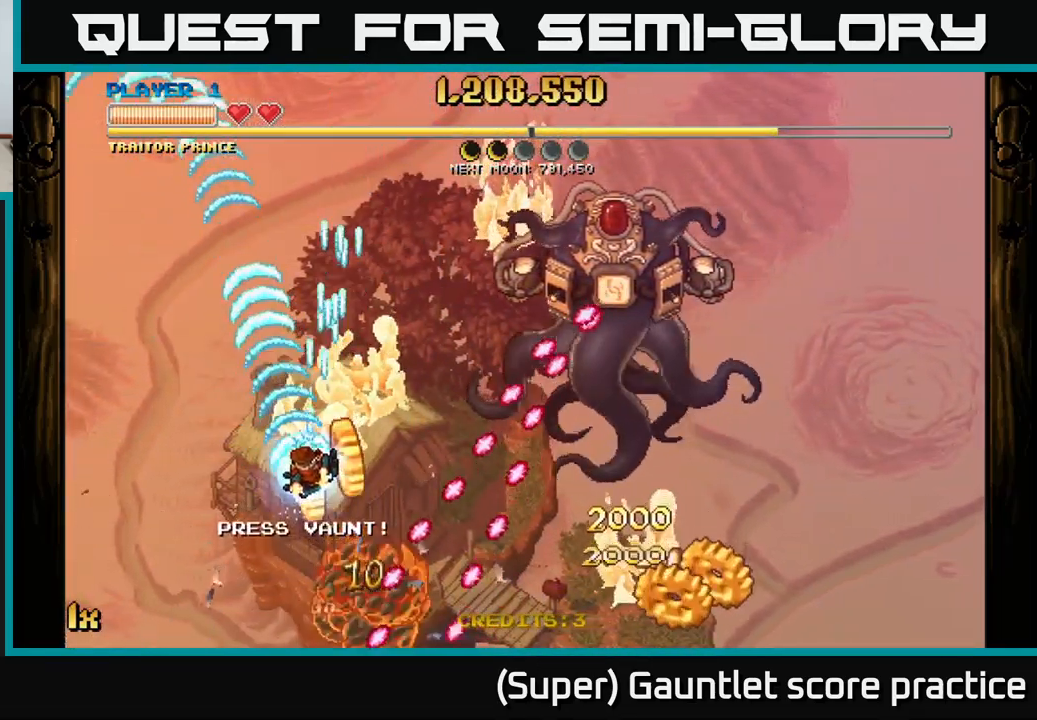
{"buttons": ["A"], "left_stick": "left", "events": [[67, "left_stick", "up-right"], [83, "X", "down"], [183, "X", "up"], [300, "left_stick", "up-left"], [367, "left_stick", "left"]]}
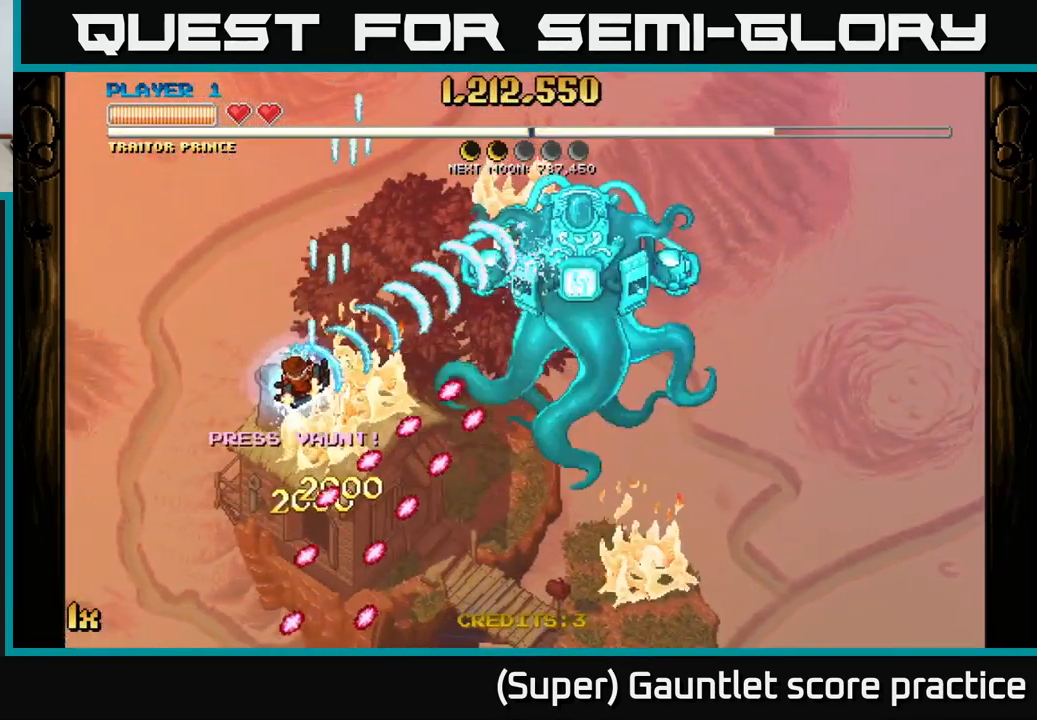
{"buttons": ["A"], "left_stick": "down-left", "events": [[33, "left_stick", "up-left"], [50, "X", "down"], [167, "X", "up"], [267, "left_stick", "down"], [483, "left_stick", "down-left"]]}
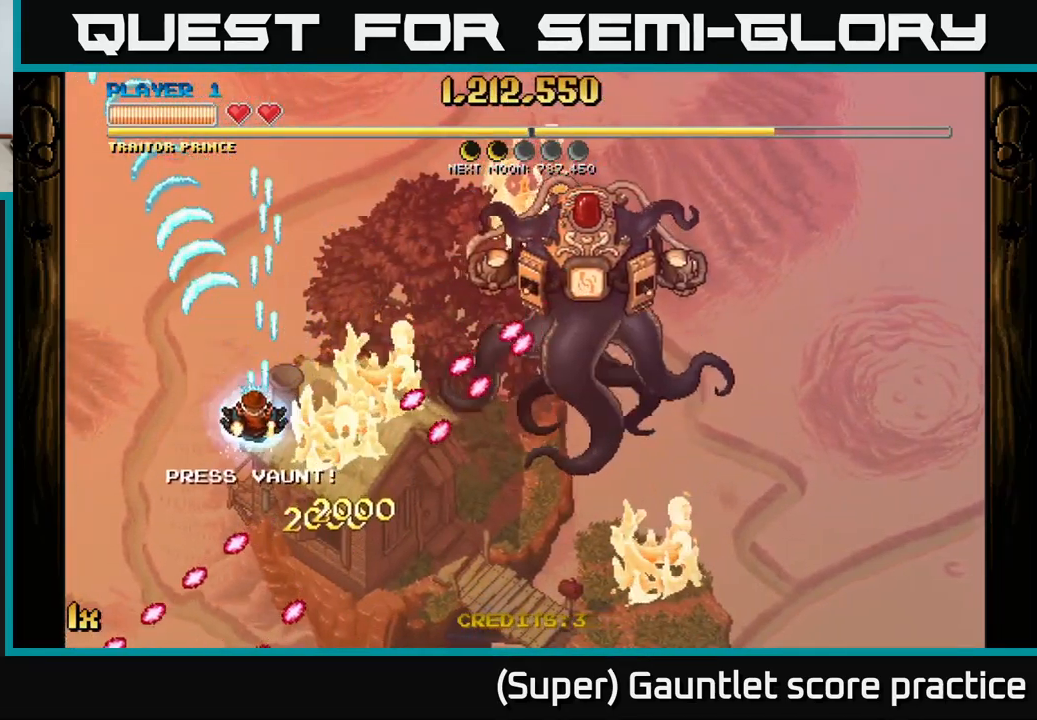
{"buttons": ["A"], "left_stick": "up-right", "events": [[117, "left_stick", "up-left"], [317, "left_stick", "up-right"], [333, "X", "down"], [433, "X", "up"]]}
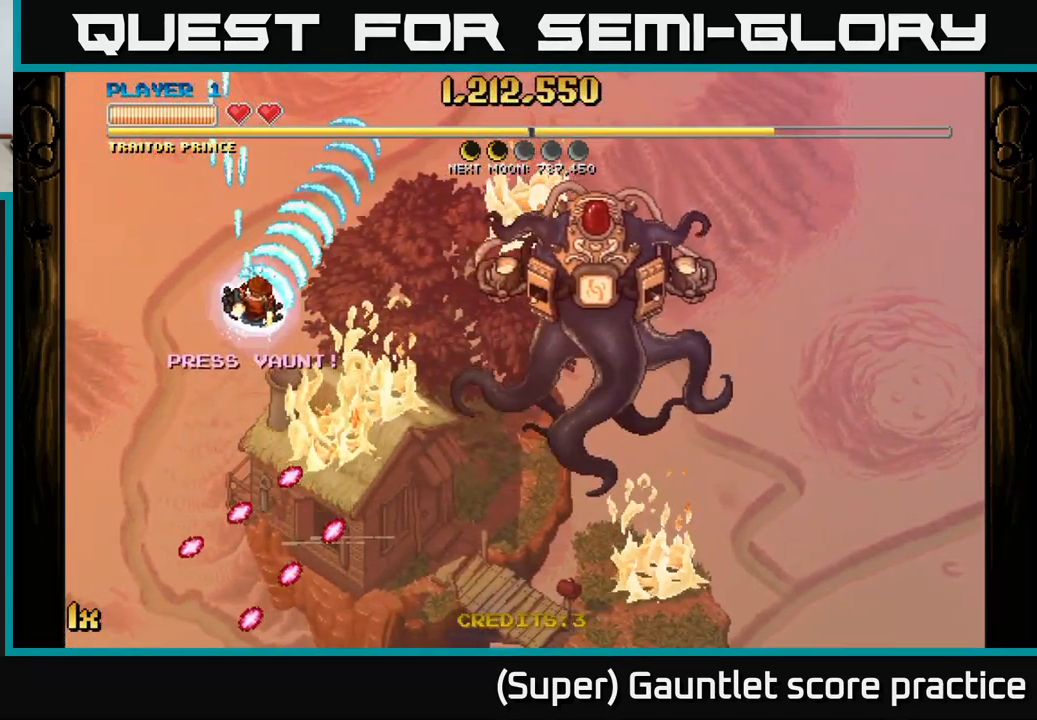
{"buttons": ["A"], "left_stick": "down", "events": [[100, "left_stick", "up-left"], [183, "left_stick", "down-left"], [300, "left_stick", "down"]]}
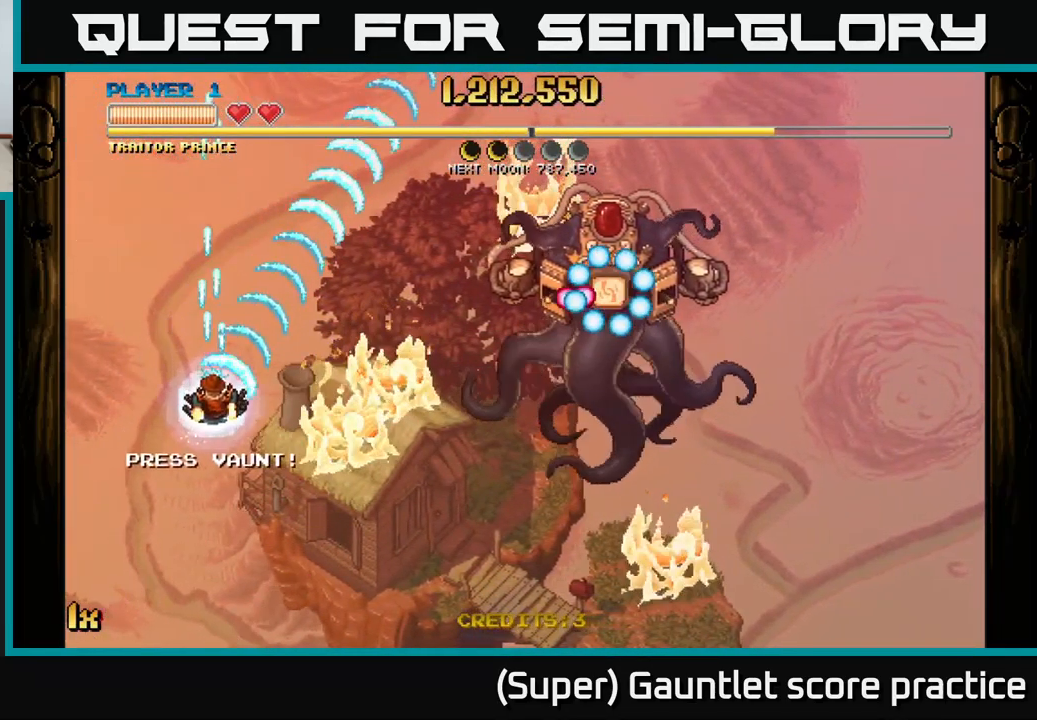
{"buttons": ["A"], "left_stick": "down-right", "events": [[200, "left_stick", "down-right"]]}
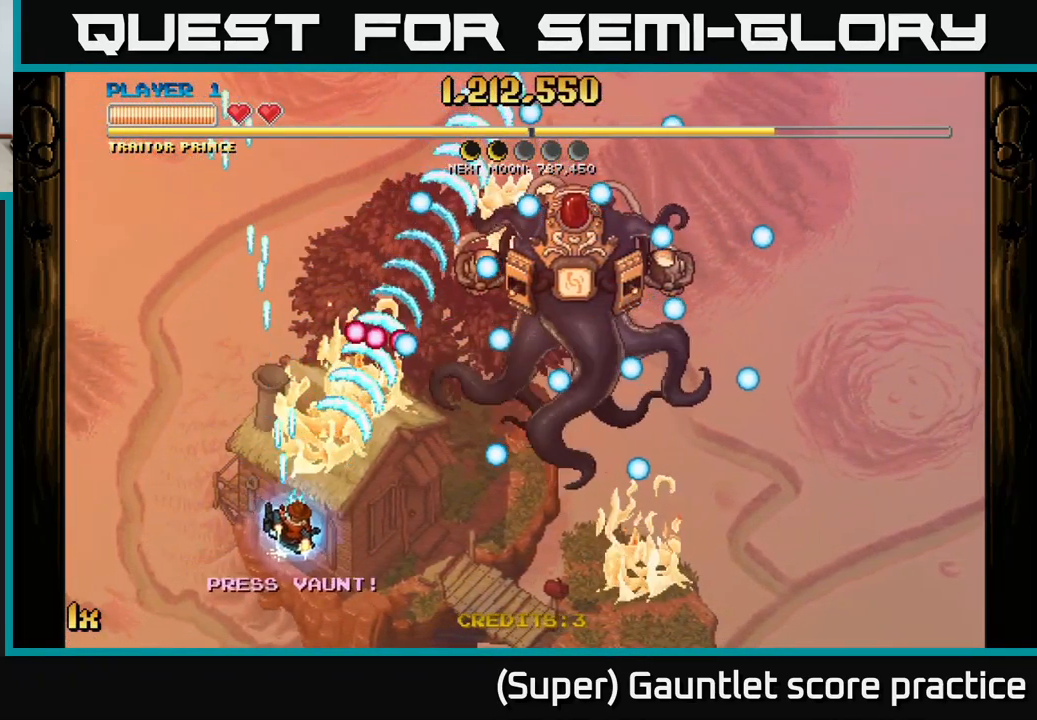
{"buttons": ["A"], "left_stick": "right", "events": [[83, "left_stick", "right"], [250, "left_stick", "up-right"], [450, "left_stick", "right"]]}
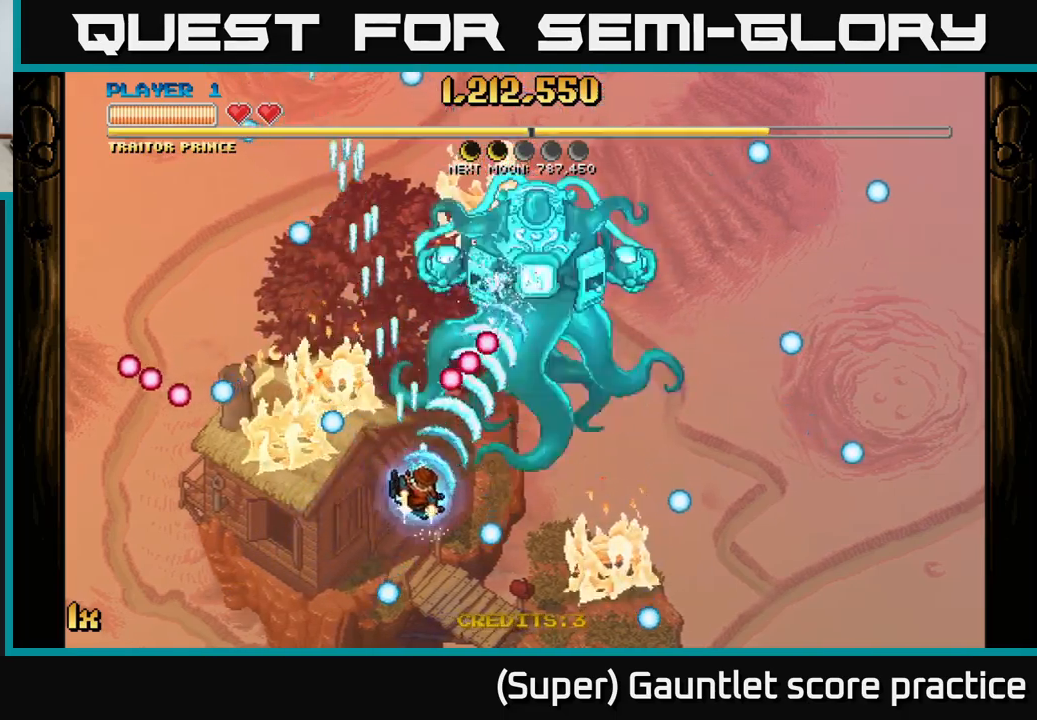
{"buttons": ["A"], "left_stick": "down-right", "events": [[317, "left_stick", "up"], [334, "X", "down"], [467, "X", "up"], [500, "left_stick", "down-right"]]}
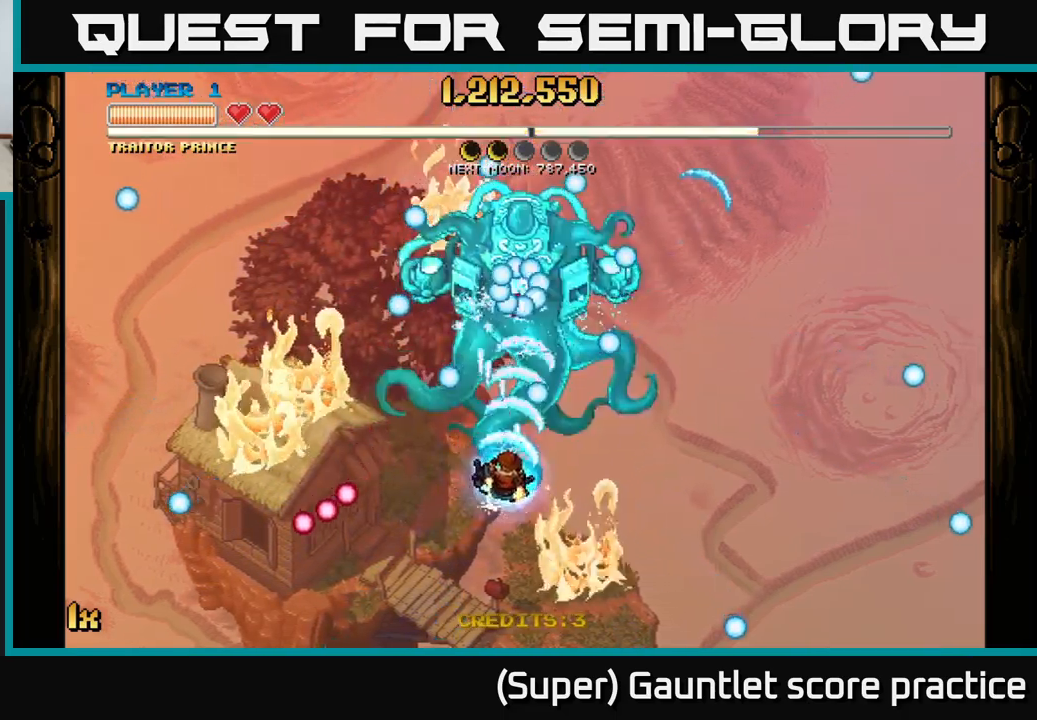
{"buttons": ["A"], "left_stick": "down-left", "events": [[234, "left_stick", "down-left"]]}
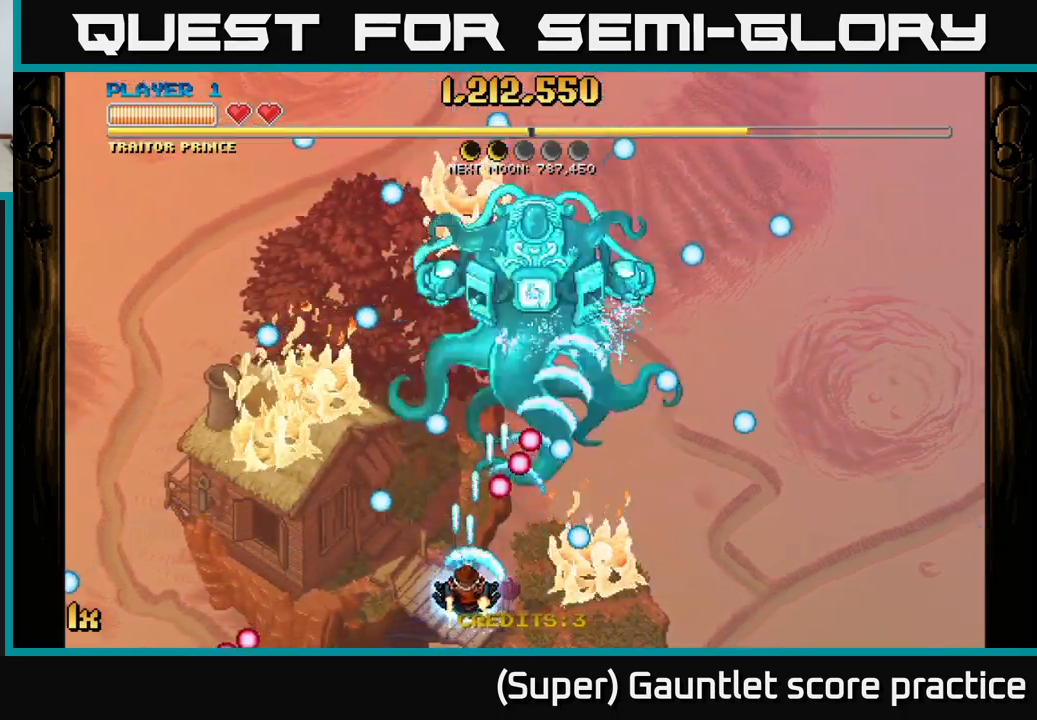
{"buttons": ["A"], "left_stick": "down-right", "events": [[17, "left_stick", "center"], [167, "left_stick", "right"], [367, "left_stick", "down-right"]]}
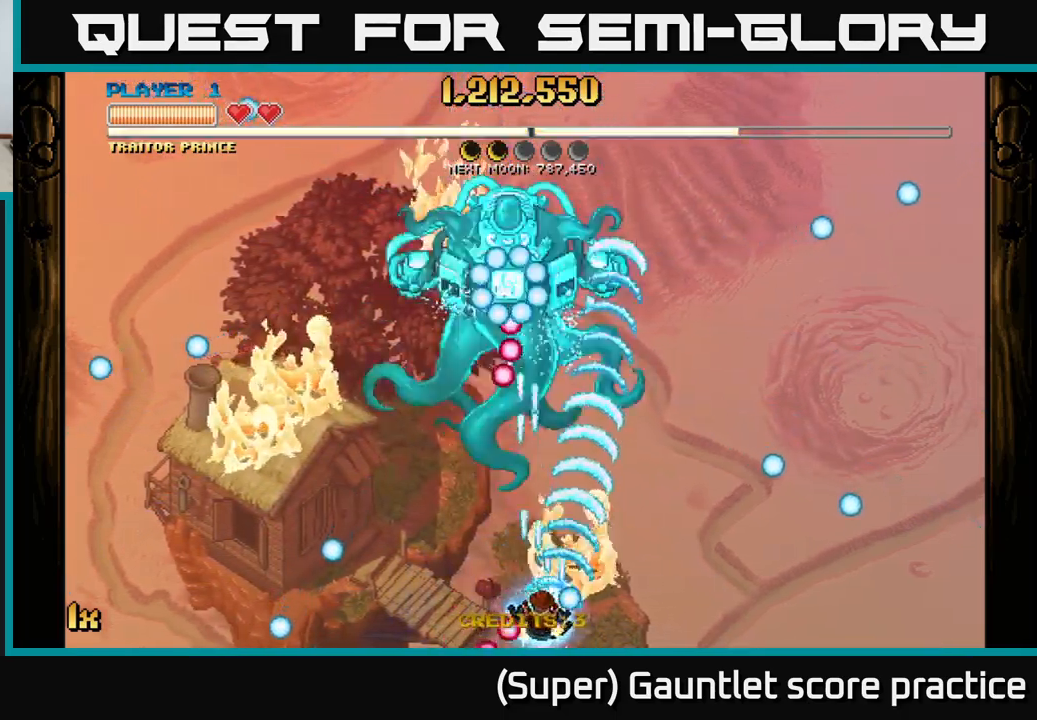
{"buttons": ["A"], "left_stick": "down-right", "events": [[34, "left_stick", "left"], [167, "left_stick", "up"], [250, "left_stick", "right"], [350, "left_stick", "down-right"]]}
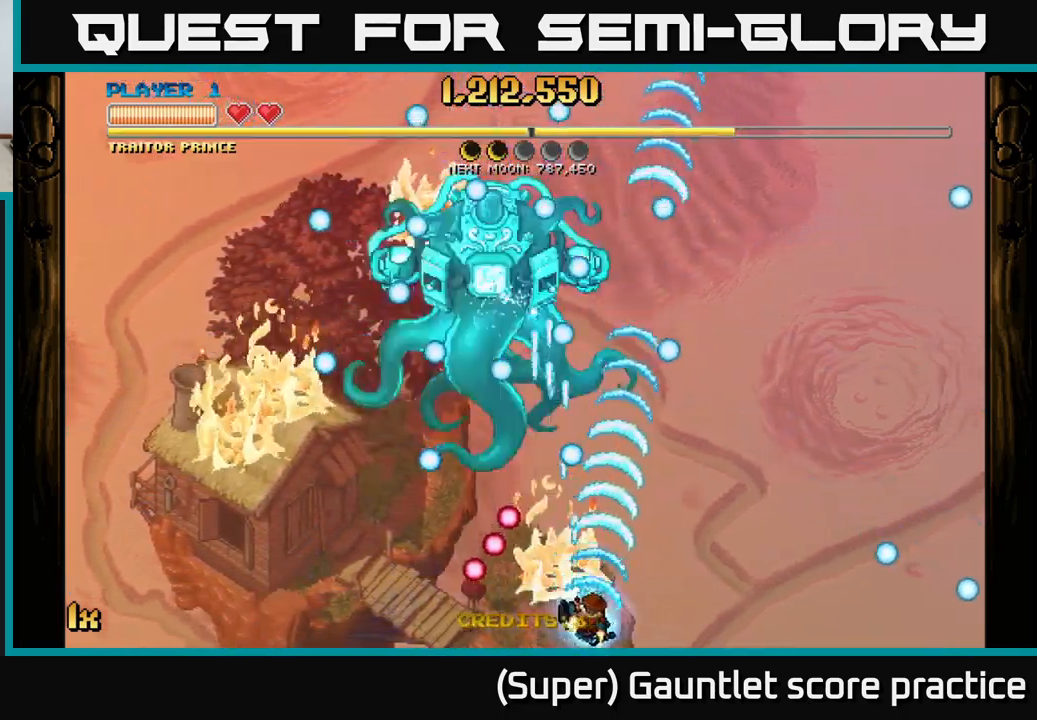
{"buttons": ["A"], "left_stick": "right", "events": [[50, "left_stick", "right"]]}
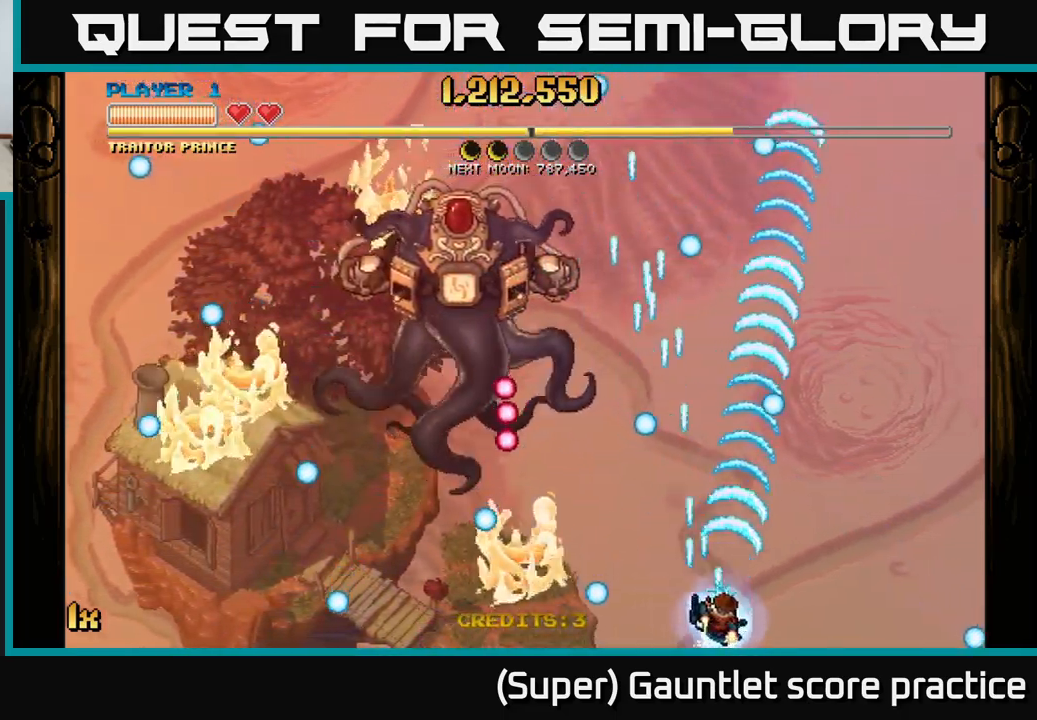
{"buttons": ["A"], "left_stick": "center", "events": [[67, "left_stick", "up-left"], [100, "X", "down"], [217, "X", "up"], [250, "left_stick", "center"]]}